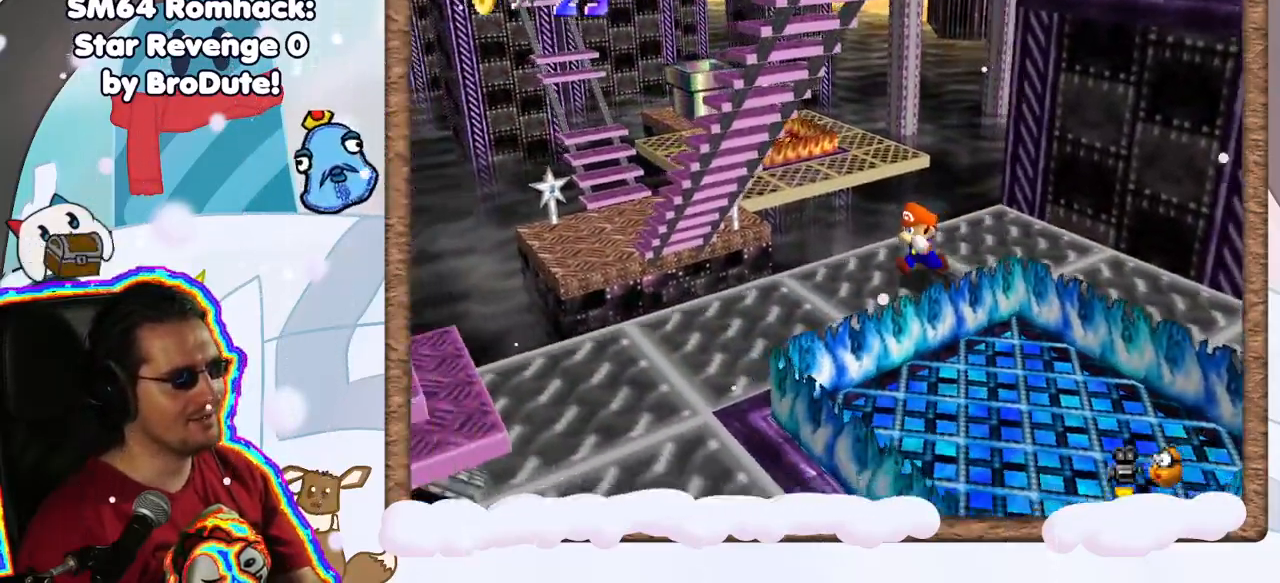
Gameplay with a controller (Nintendo layout); each line is a JSON object with the inputs held at the frame after it (dt_ms = milliseconds from this image to that frame). "events" lists button and stick changes between this image and that frame as [ms after this image, input, new state], when the widget could be followed in between. Not read: L3 R3.
{"dt_ms": 500, "buttons": [], "left_stick": "down-left", "events": []}
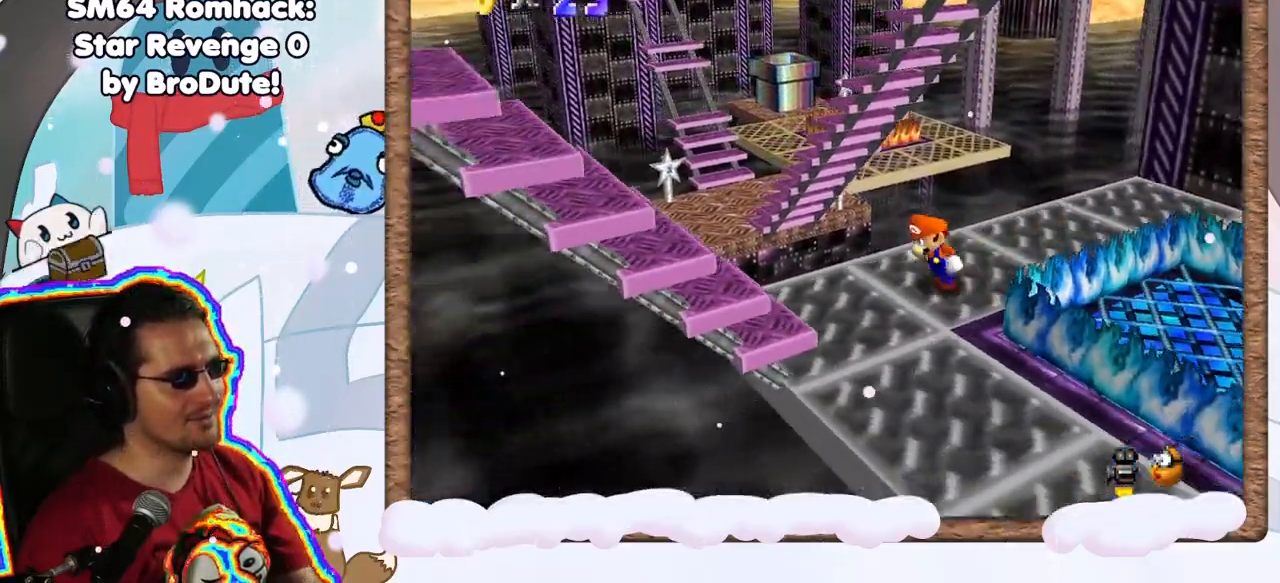
{"dt_ms": 500, "buttons": ["C_RIGHT"], "left_stick": "center", "events": [[67, "left_stick", "center"], [250, "C_RIGHT", "down"], [333, "C_RIGHT", "up"], [450, "C_RIGHT", "down"]]}
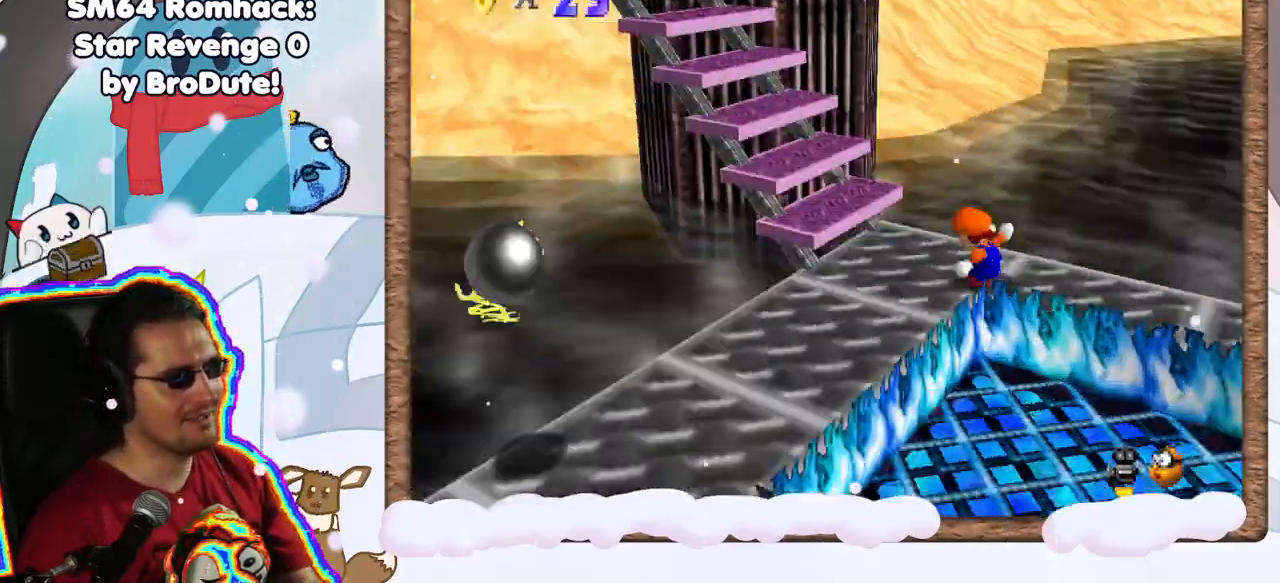
{"dt_ms": 500, "buttons": [], "left_stick": "up", "events": [[50, "C_RIGHT", "up"], [167, "C_RIGHT", "down"], [250, "C_RIGHT", "up"], [250, "left_stick", "up-left"], [450, "left_stick", "up"]]}
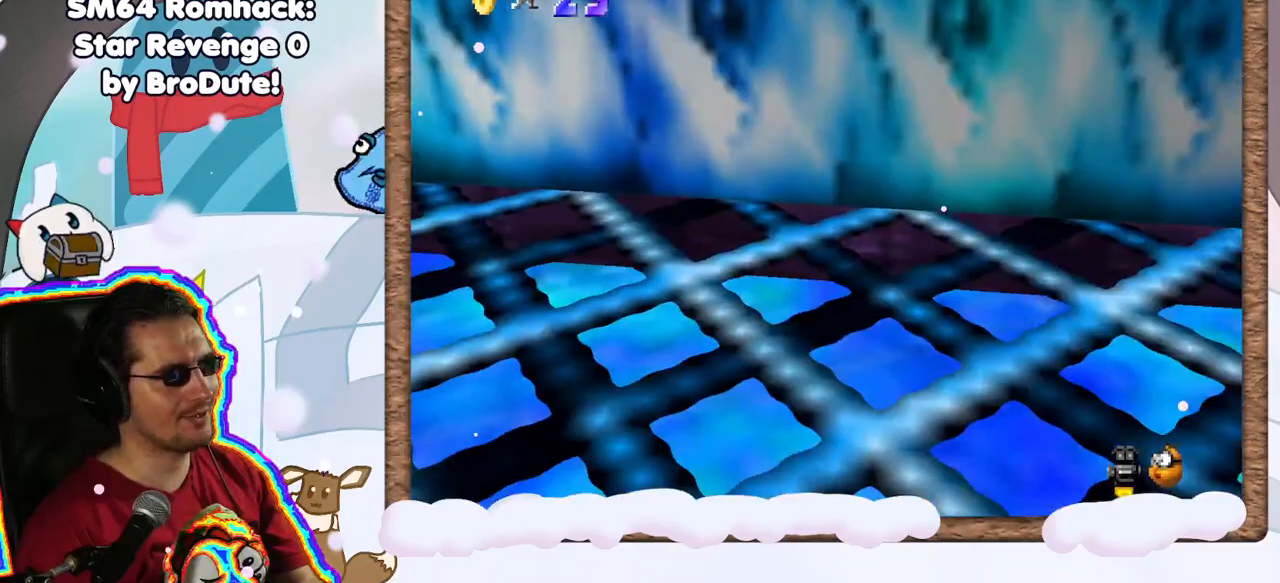
{"dt_ms": 500, "buttons": [], "left_stick": "up", "events": []}
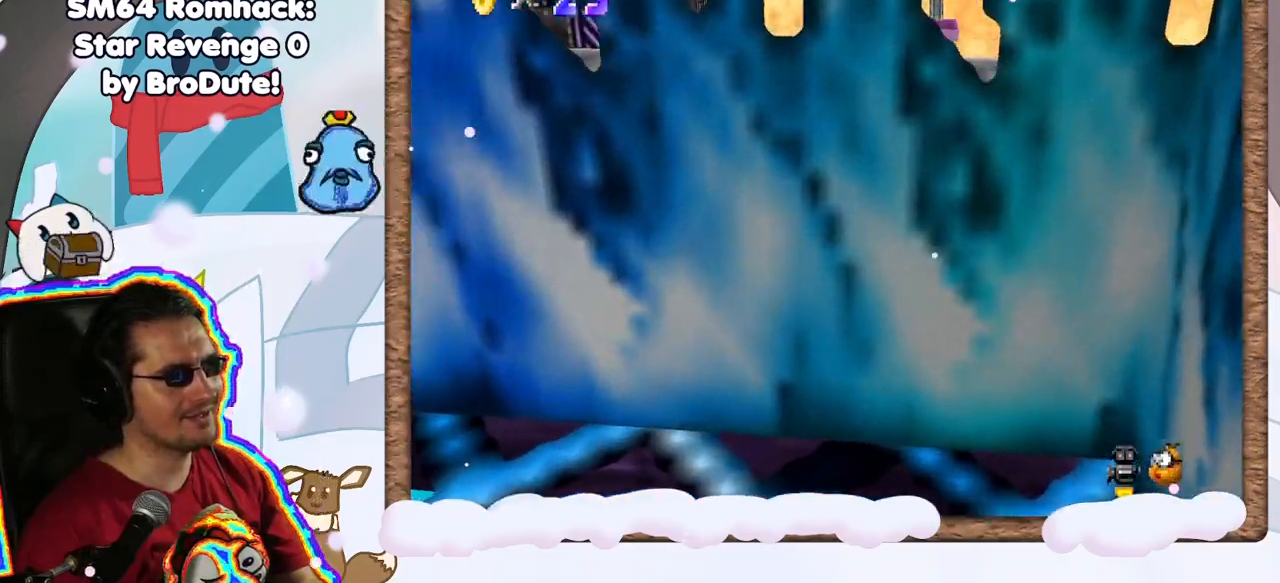
{"dt_ms": 500, "buttons": [], "left_stick": "up", "events": [[133, "A", "down"], [350, "A", "up"]]}
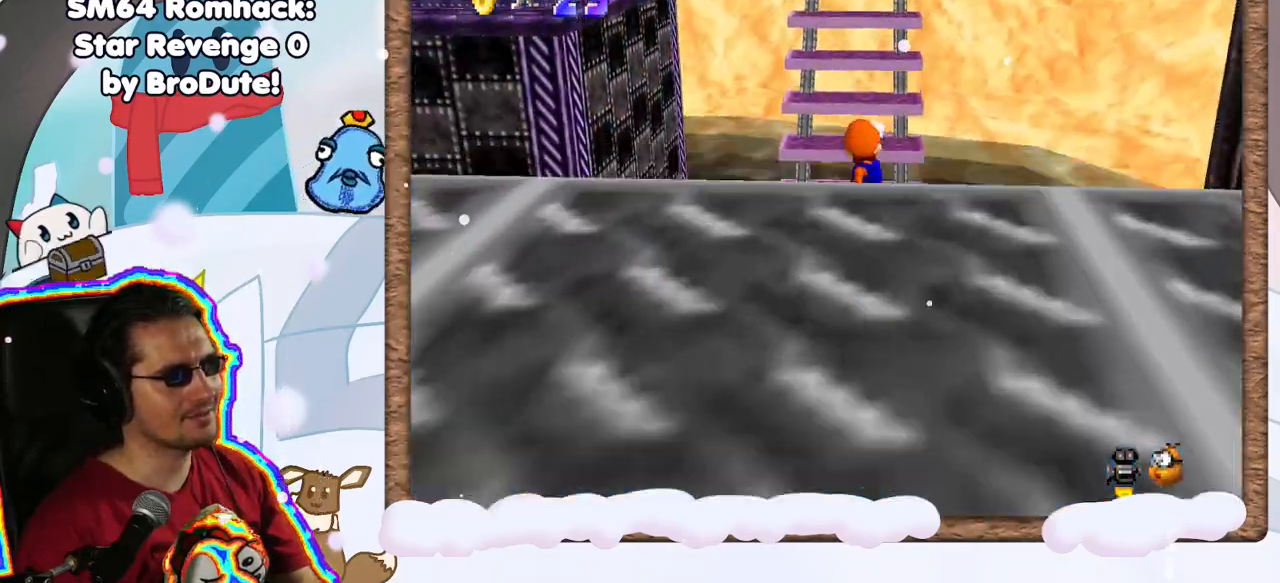
{"dt_ms": 500, "buttons": [], "left_stick": "up", "events": [[267, "A", "down"], [433, "A", "up"]]}
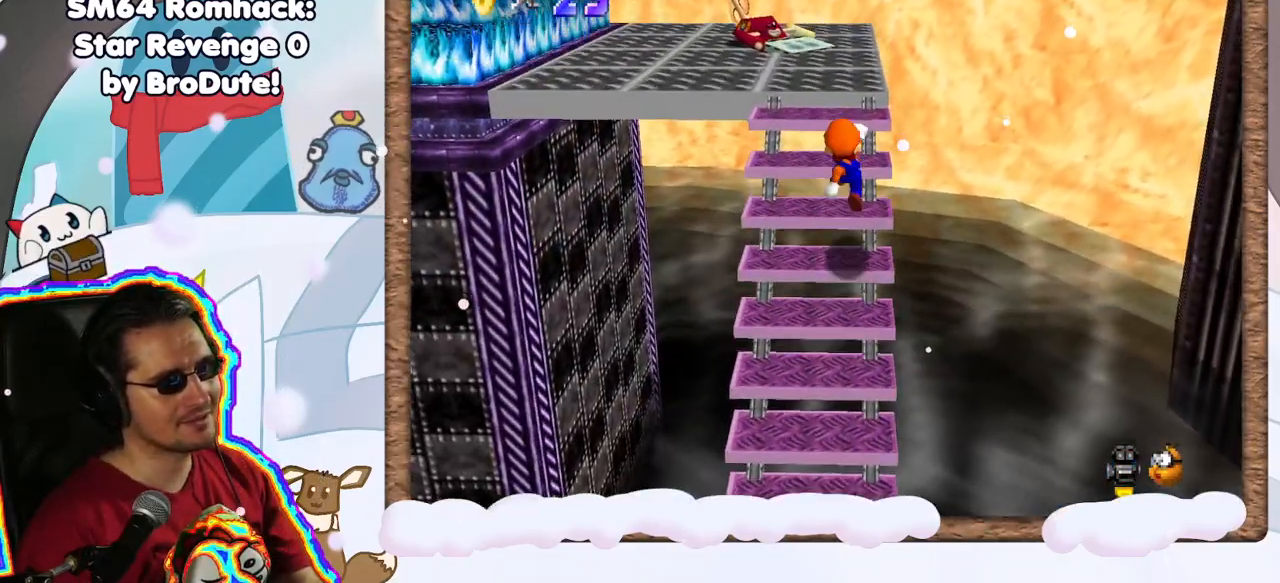
{"dt_ms": 500, "buttons": [], "left_stick": "up", "events": []}
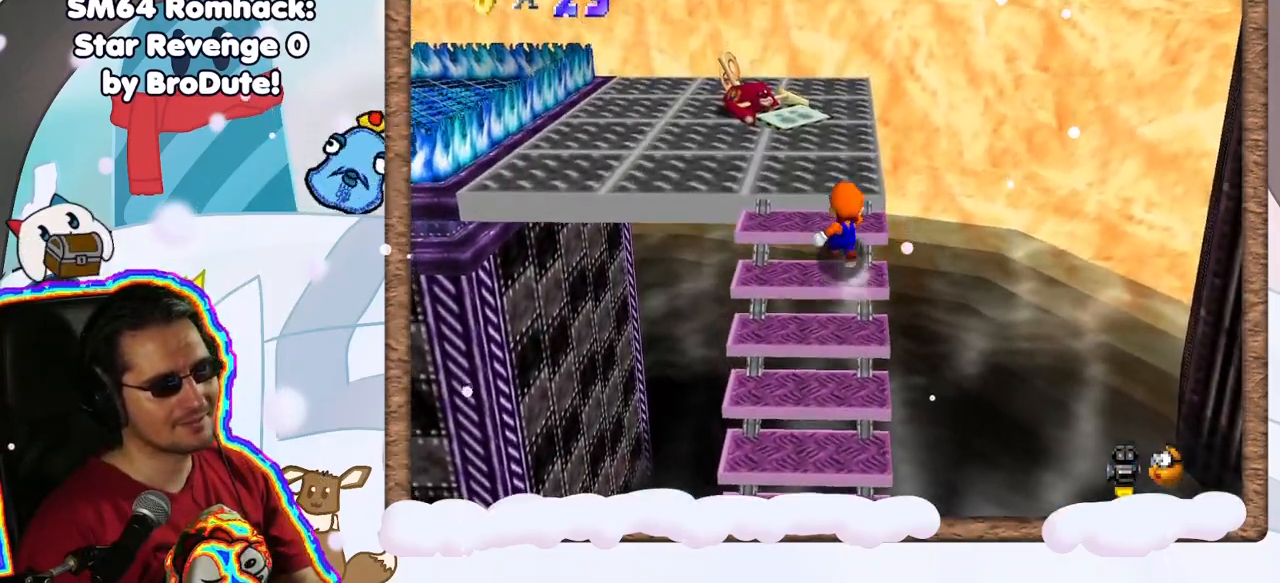
{"dt_ms": 1000, "buttons": [], "left_stick": "up", "events": [[117, "C_RIGHT", "down"], [217, "C_RIGHT", "up"], [300, "left_stick", "up-left"], [500, "C_RIGHT", "down"], [500, "left_stick", "center"], [583, "C_RIGHT", "up"], [1000, "left_stick", "up"]]}
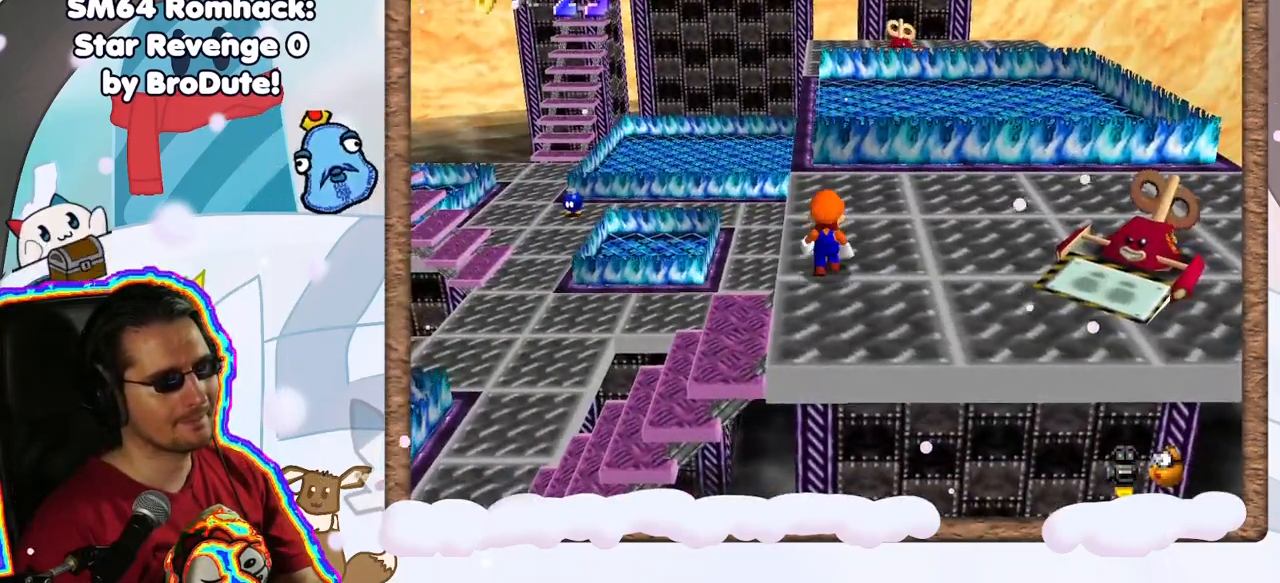
{"dt_ms": 500, "buttons": [], "left_stick": "center", "events": [[133, "left_stick", "center"]]}
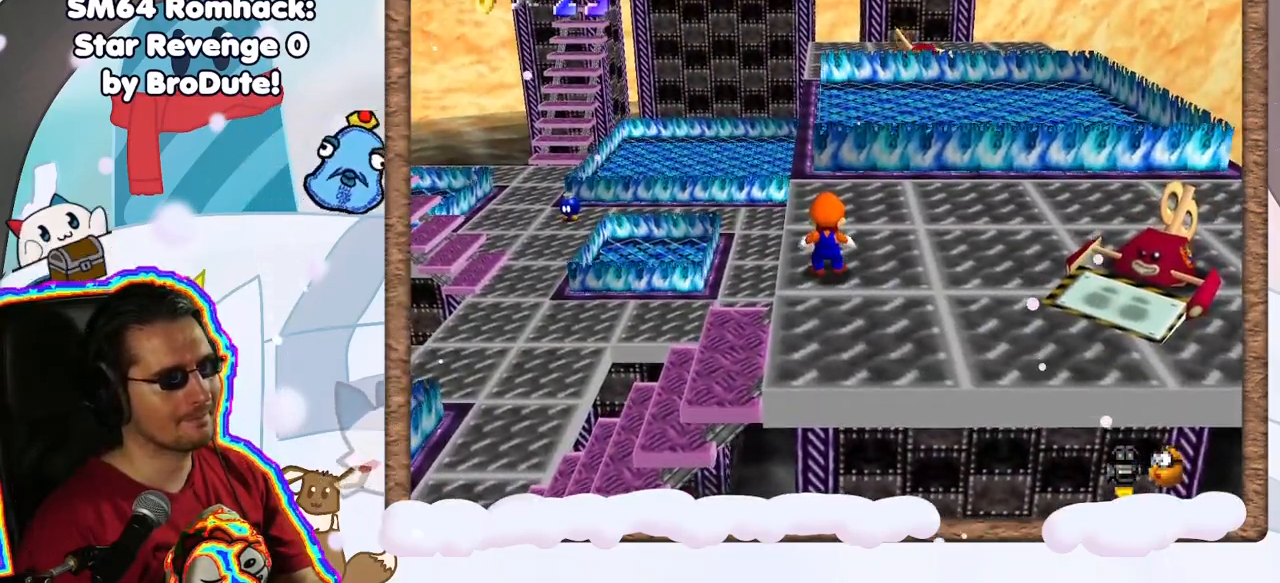
{"dt_ms": 500, "buttons": [], "left_stick": "up-left", "events": [[33, "left_stick", "up-right"], [367, "left_stick", "up"], [500, "left_stick", "up-left"]]}
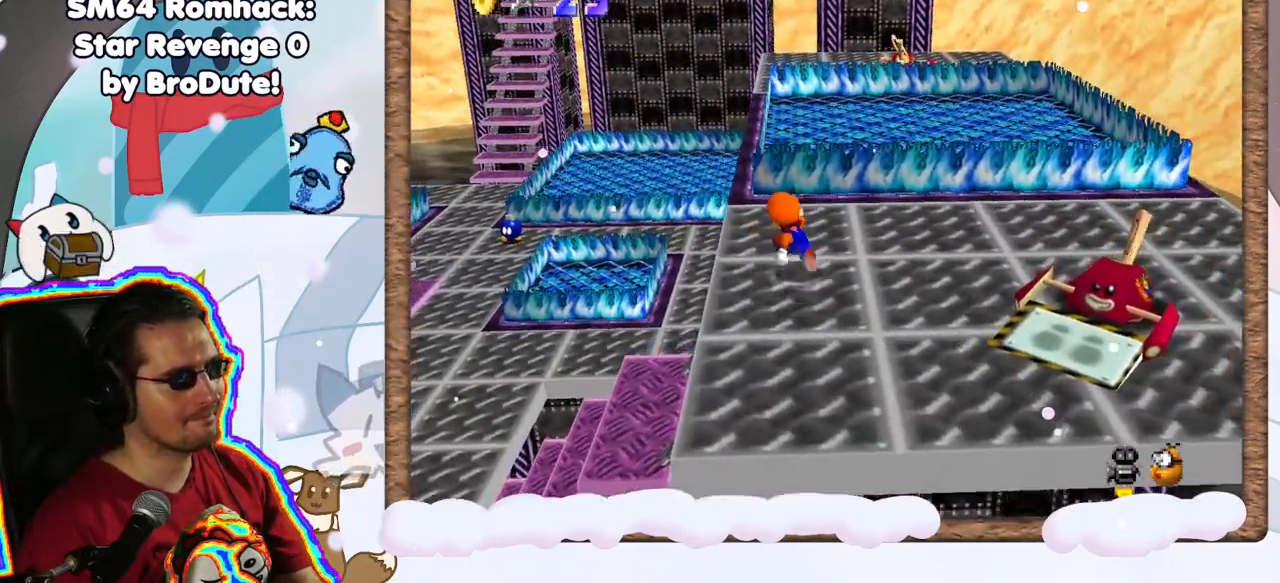
{"dt_ms": 500, "buttons": ["A"], "left_stick": "up-left", "events": [[250, "A", "down"]]}
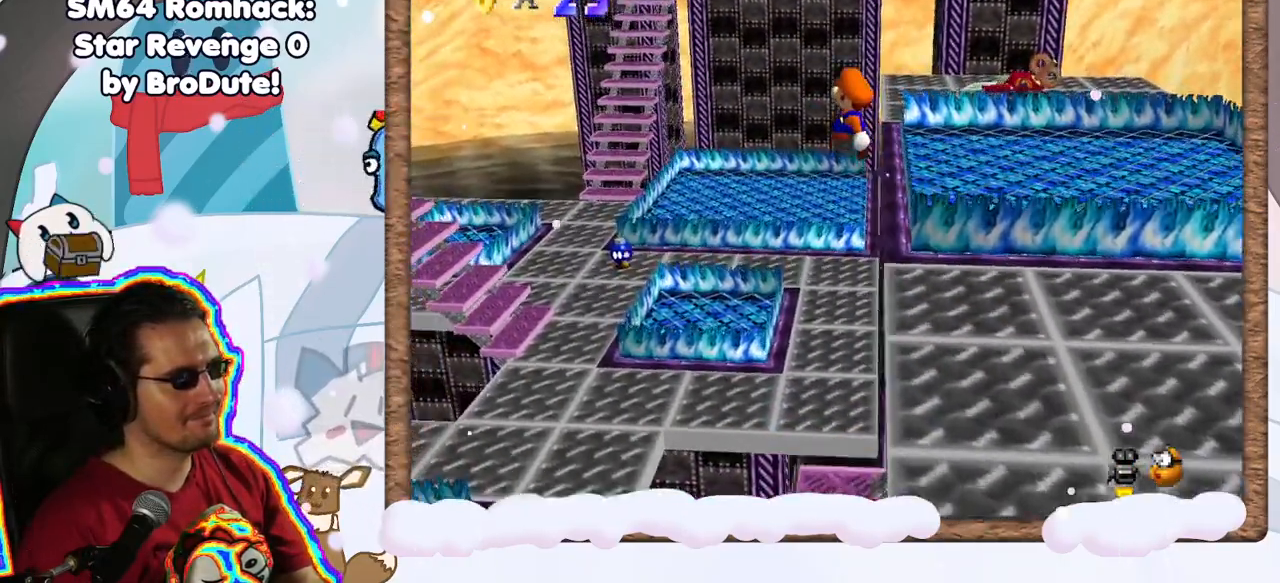
{"dt_ms": 500, "buttons": [], "left_stick": "left", "events": [[100, "left_stick", "left"], [417, "A", "up"]]}
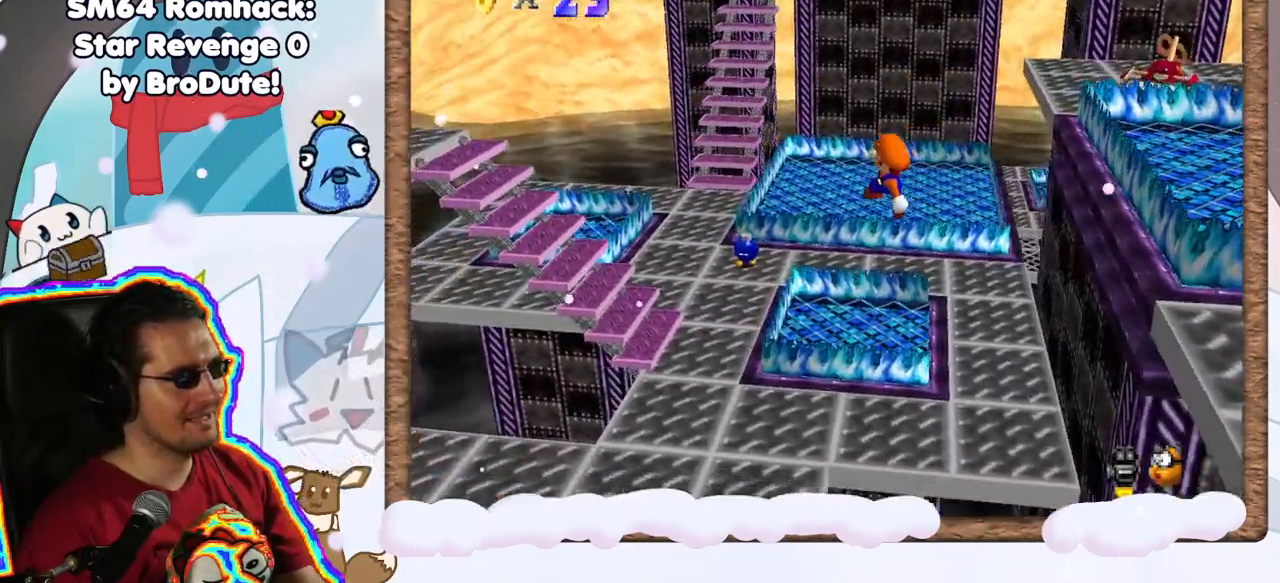
{"dt_ms": 500, "buttons": [], "left_stick": "center", "events": [[283, "left_stick", "center"]]}
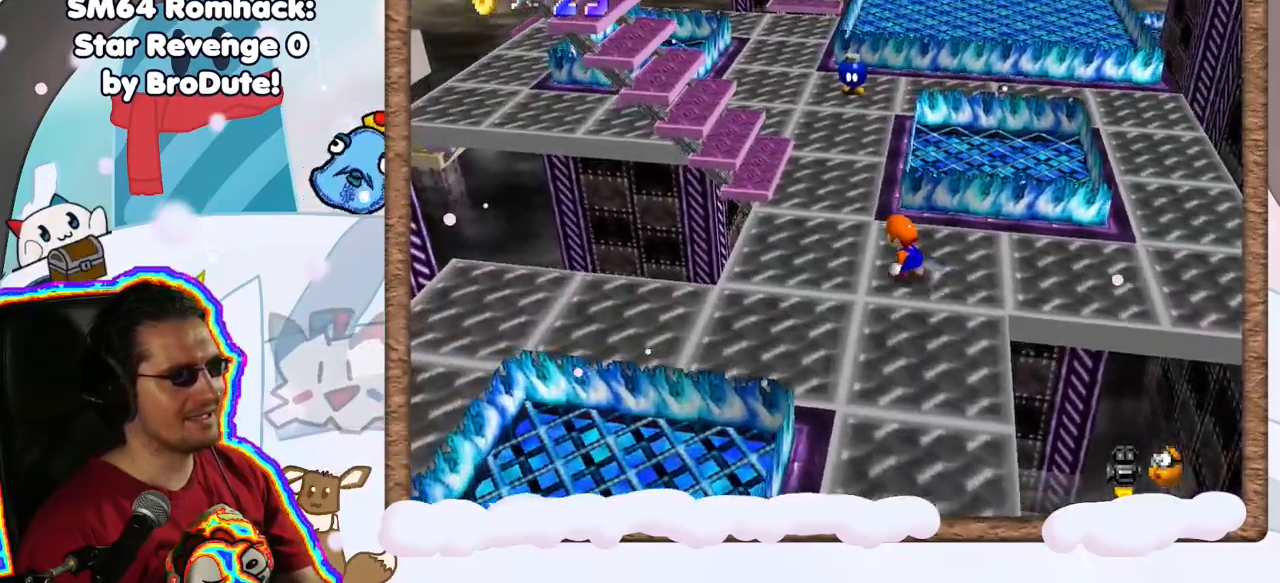
{"dt_ms": 500, "buttons": [], "left_stick": "up-left", "events": [[33, "C_RIGHT", "down"], [150, "C_RIGHT", "up"], [267, "left_stick", "left"], [400, "C_LEFT", "down"], [467, "C_LEFT", "up"], [467, "left_stick", "up-left"]]}
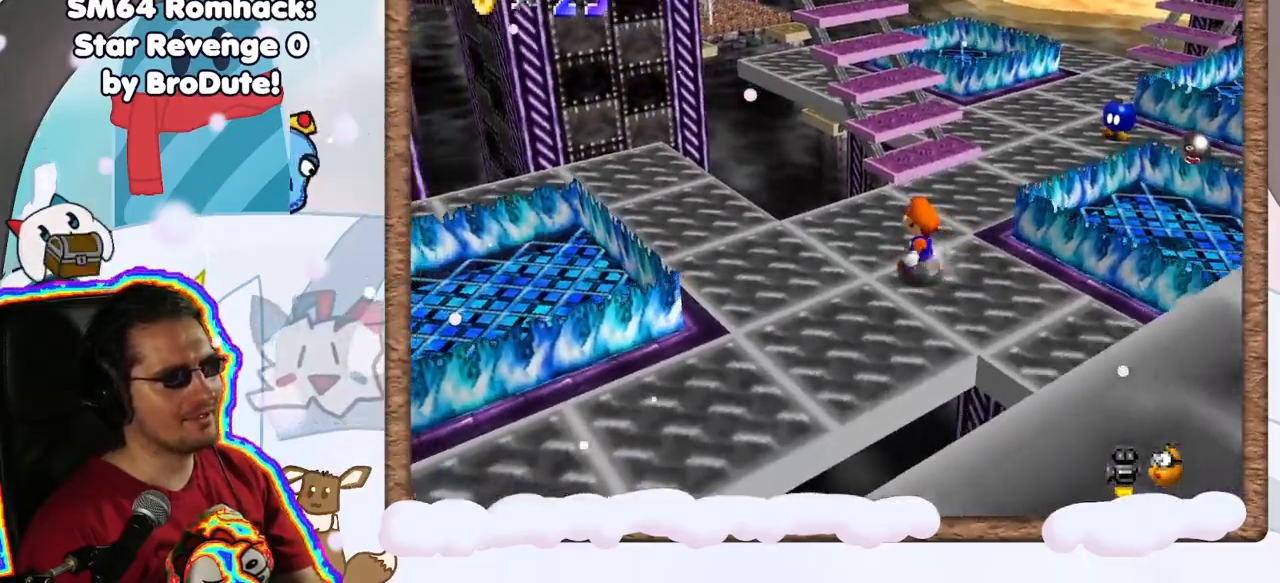
{"dt_ms": 500, "buttons": [], "left_stick": "up", "events": [[33, "left_stick", "up"], [167, "C_LEFT", "down"], [300, "C_LEFT", "up"]]}
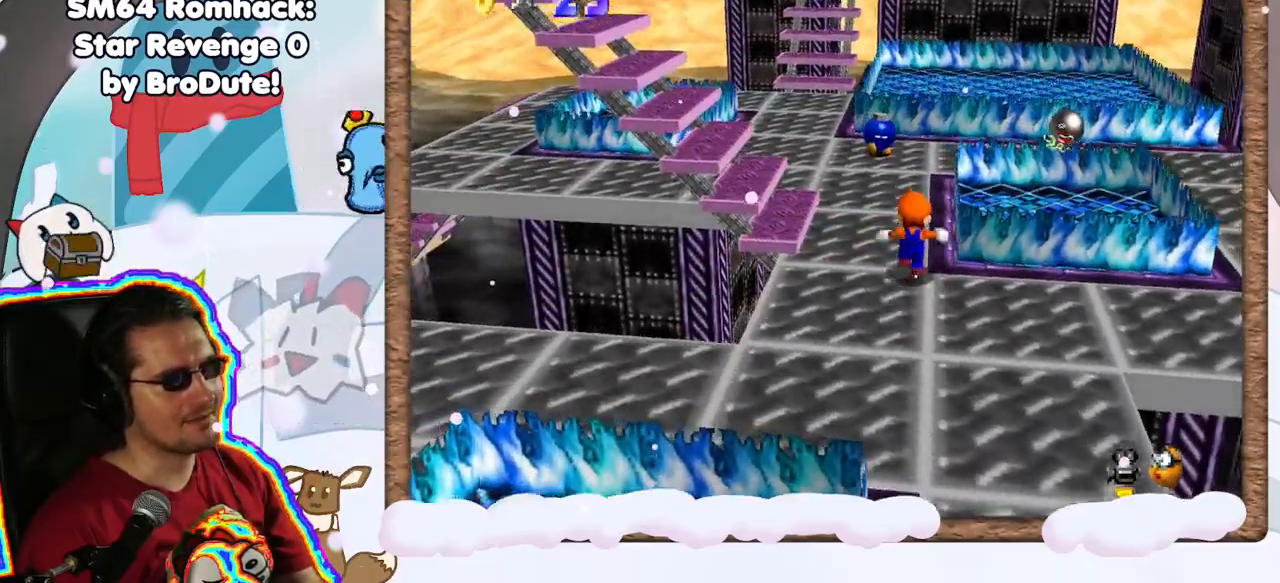
{"dt_ms": 500, "buttons": [], "left_stick": "up", "events": [[100, "left_stick", "up-left"], [333, "left_stick", "up"]]}
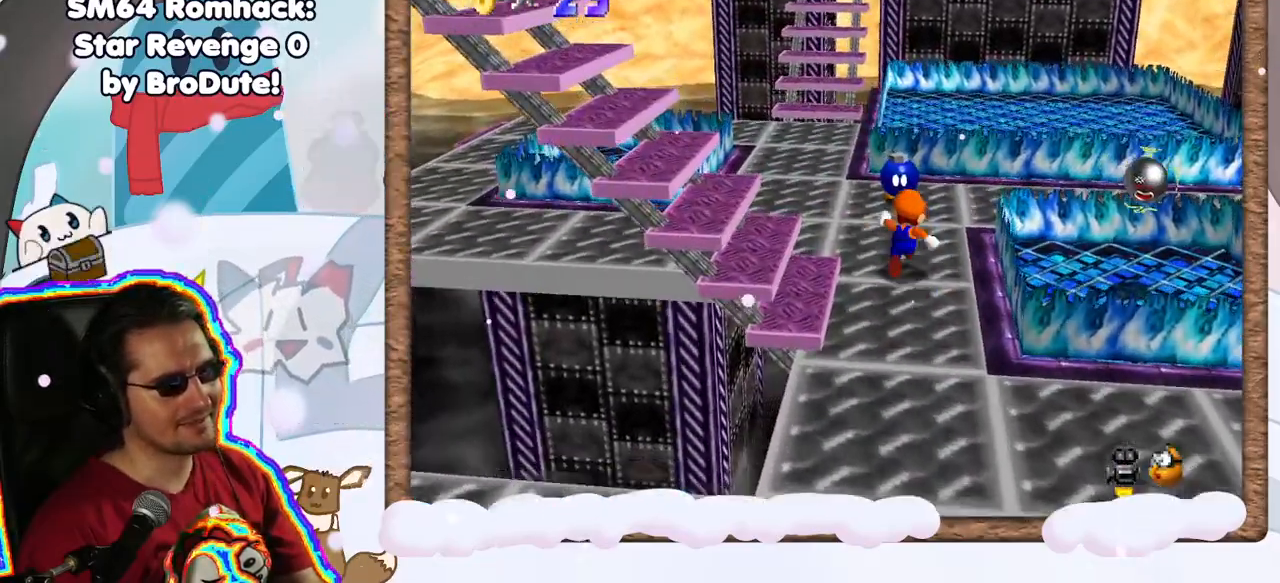
{"dt_ms": 500, "buttons": [], "left_stick": "center", "events": [[233, "left_stick", "center"]]}
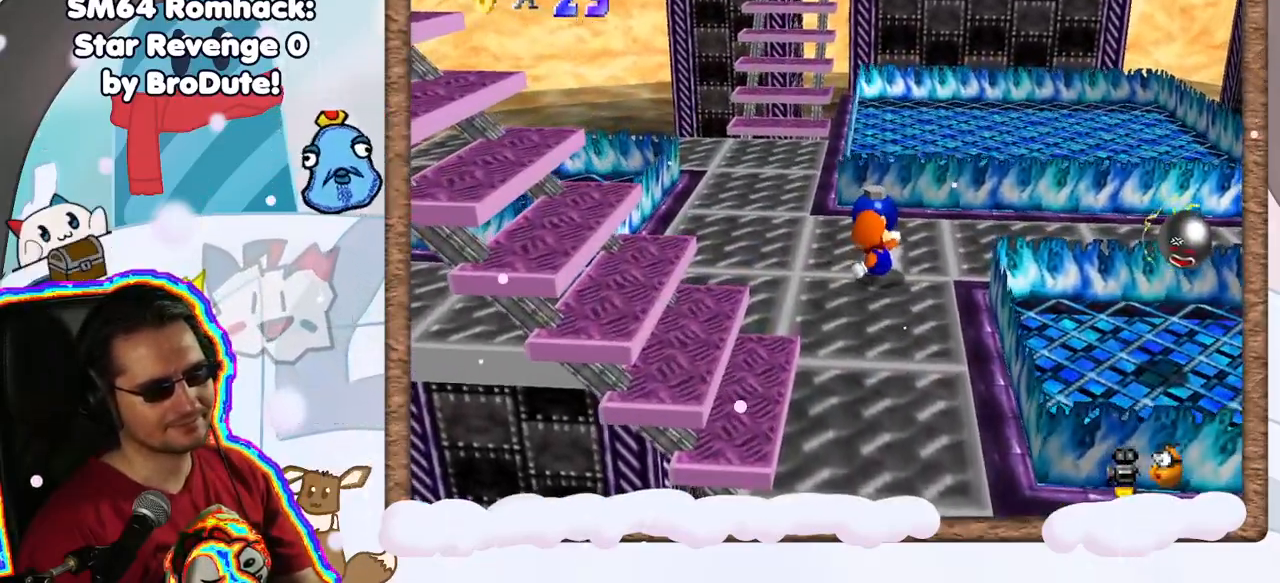
{"dt_ms": 500, "buttons": [], "left_stick": "center", "events": [[67, "left_stick", "up"], [250, "left_stick", "center"], [333, "B", "down"], [367, "C_LEFT", "down"], [433, "C_LEFT", "up"], [483, "B", "up"]]}
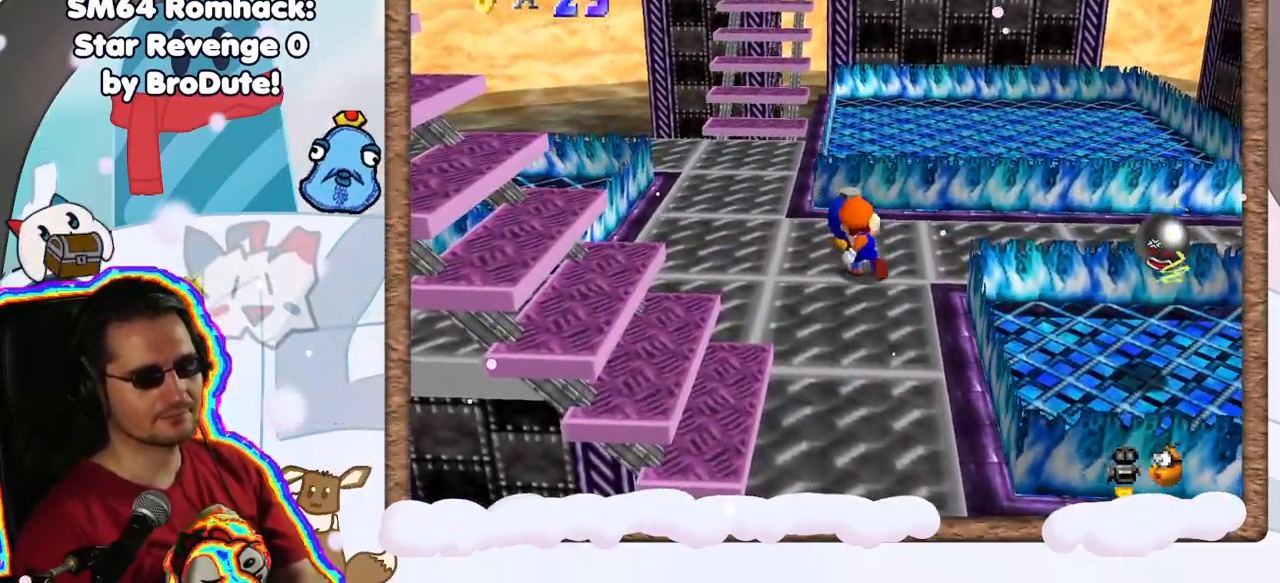
{"dt_ms": 500, "buttons": ["B"], "left_stick": "center", "events": [[467, "B", "down"]]}
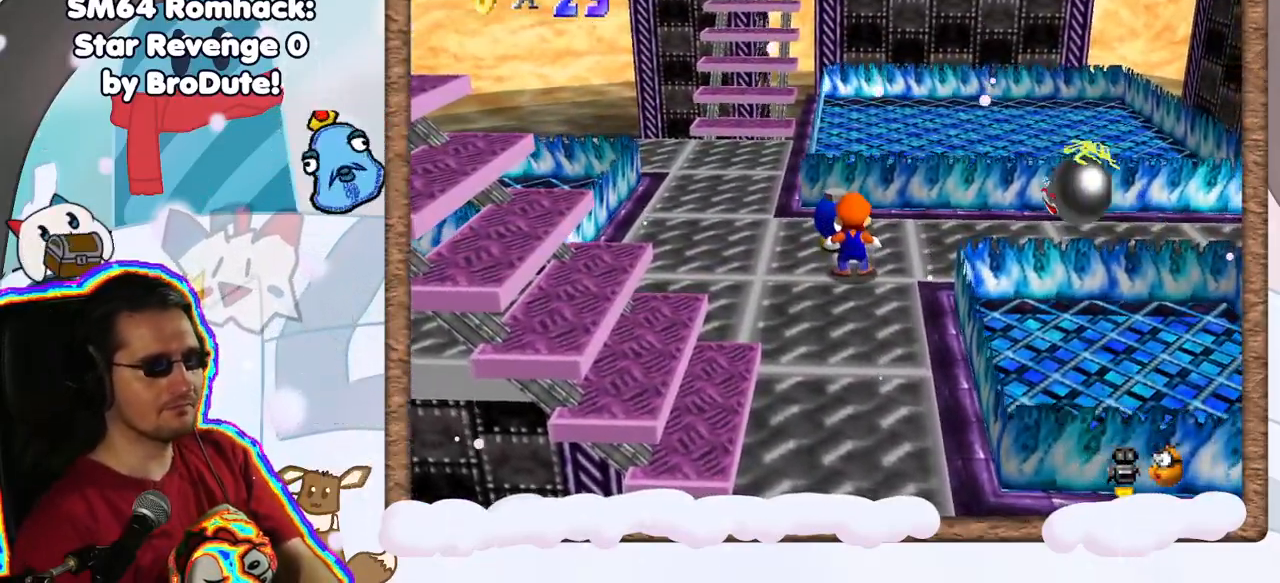
{"dt_ms": 500, "buttons": [], "left_stick": "center", "events": [[67, "B", "up"]]}
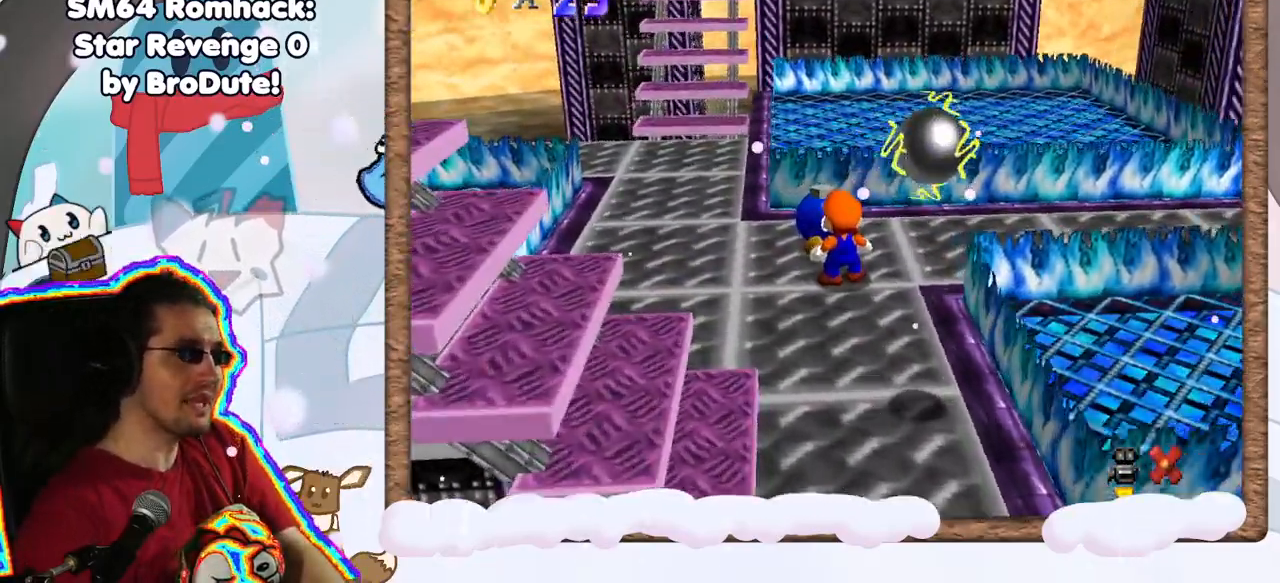
{"dt_ms": 500, "buttons": [], "left_stick": "center", "events": []}
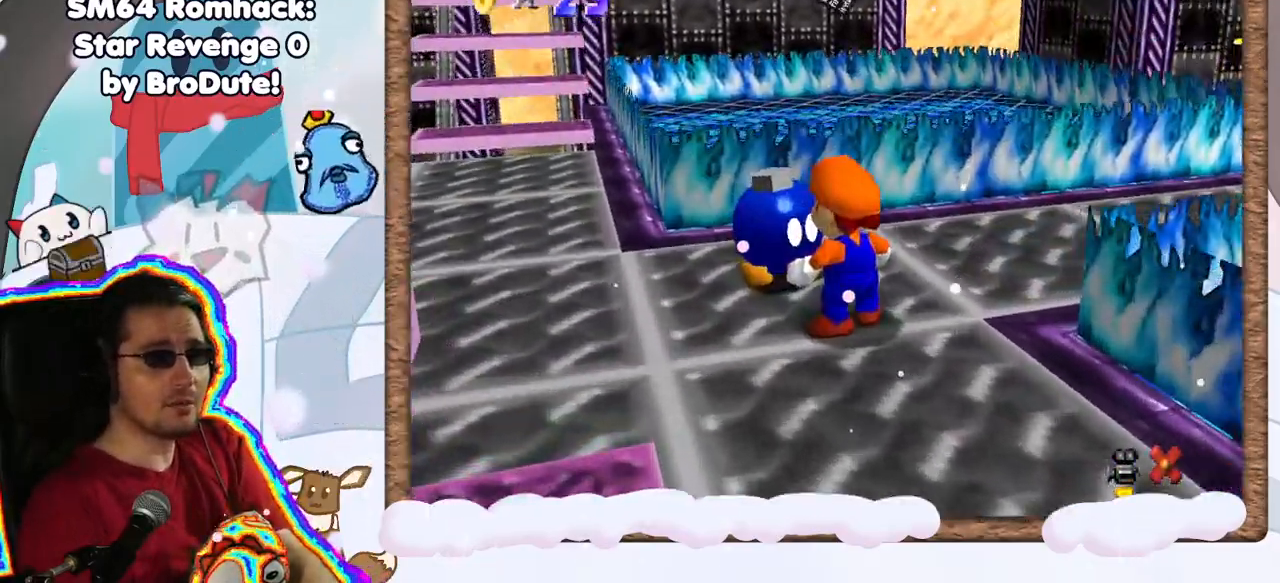
{"dt_ms": 500, "buttons": [], "left_stick": "center", "events": []}
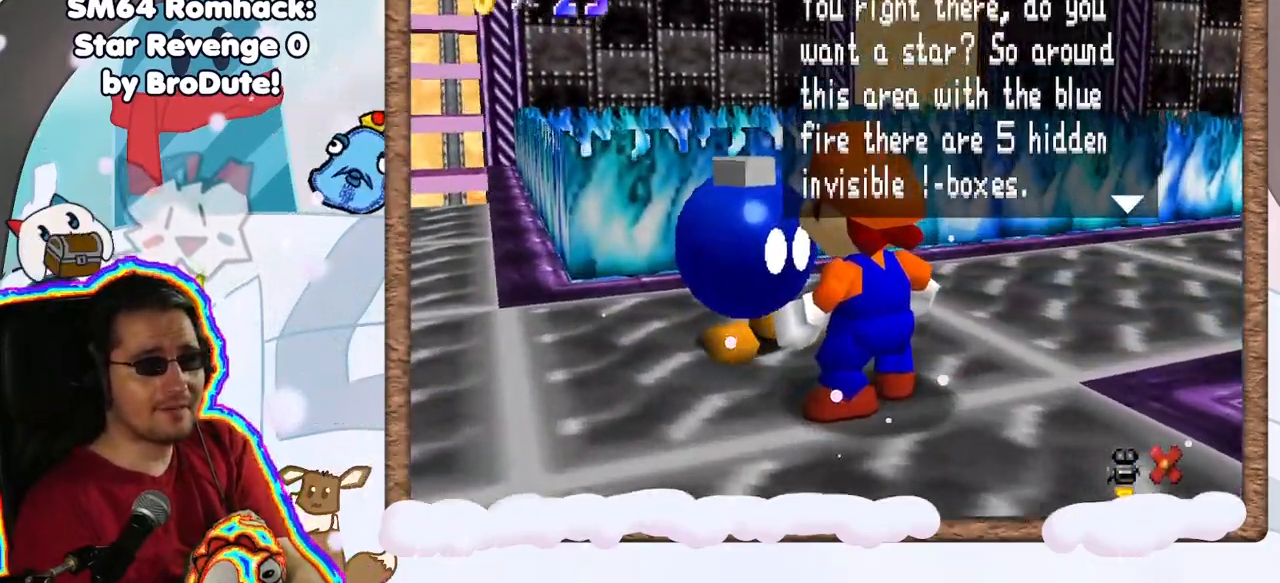
{"dt_ms": 500, "buttons": [], "left_stick": "center", "events": []}
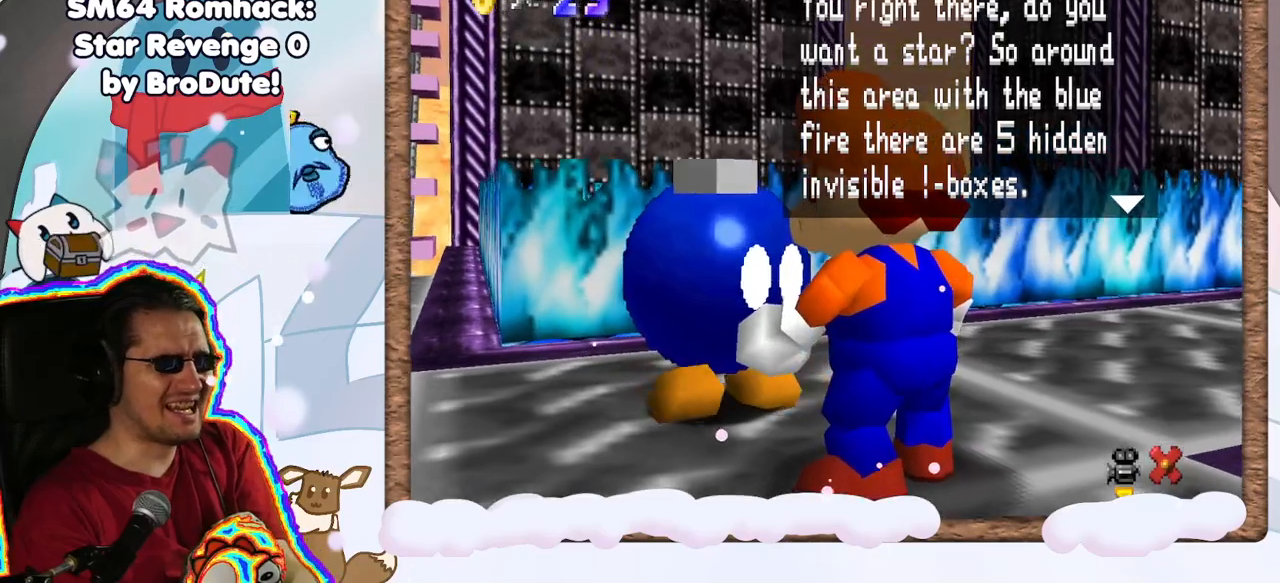
{"dt_ms": 500, "buttons": [], "left_stick": "center", "events": []}
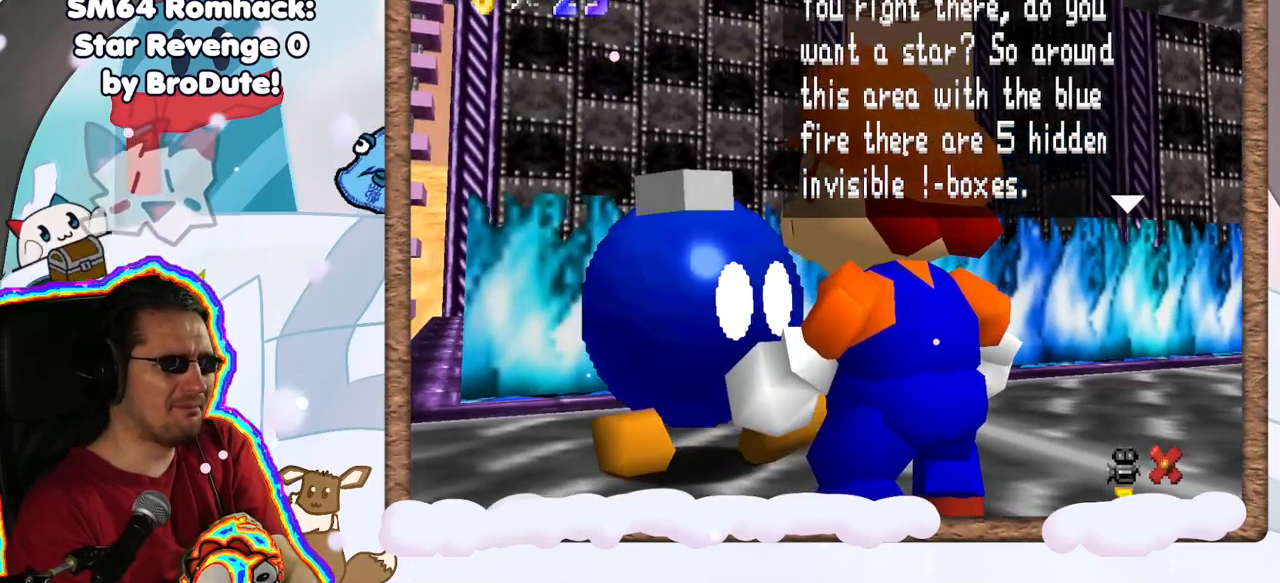
{"dt_ms": 500, "buttons": [], "left_stick": "center", "events": []}
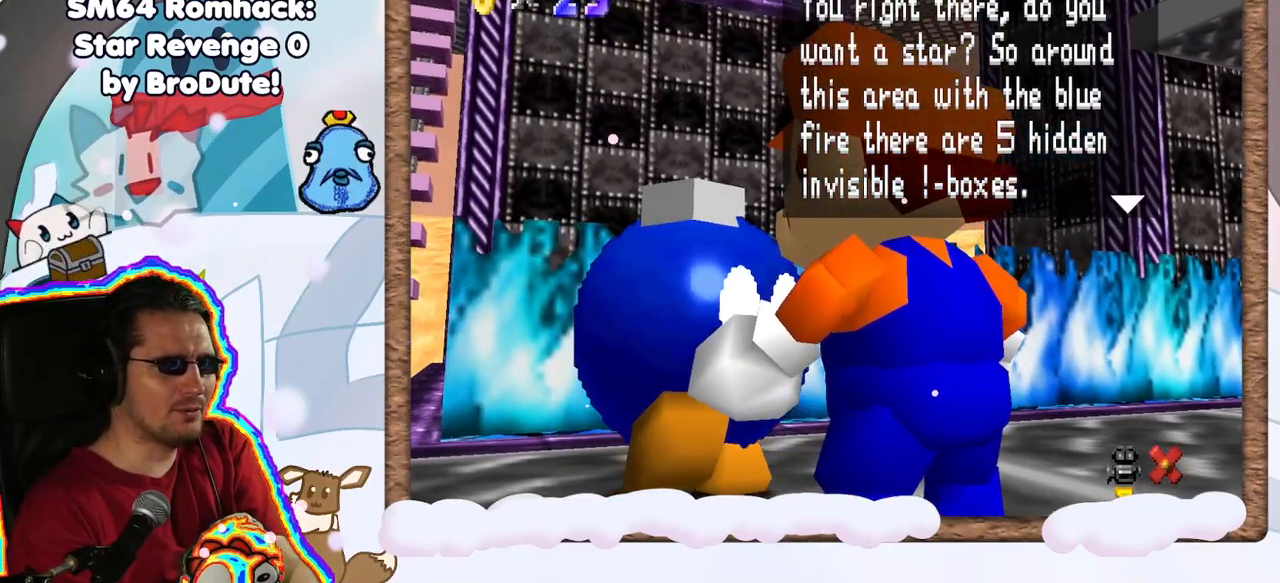
{"dt_ms": 500, "buttons": [], "left_stick": "center", "events": [[67, "C_UP", "down"], [133, "C_UP", "up"], [167, "C_DOWN", "down"], [350, "C_DOWN", "up"]]}
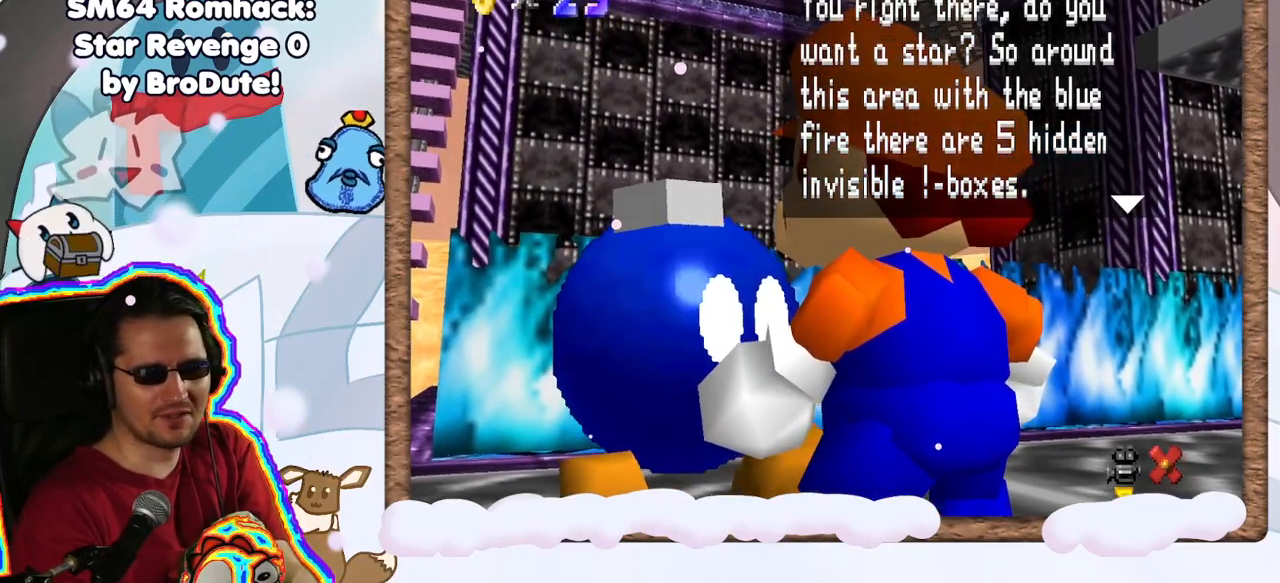
{"dt_ms": 500, "buttons": [], "left_stick": "center", "events": [[33, "C_UP", "down"], [100, "C_UP", "up"], [250, "C_DOWN", "down"], [300, "C_DOWN", "up"]]}